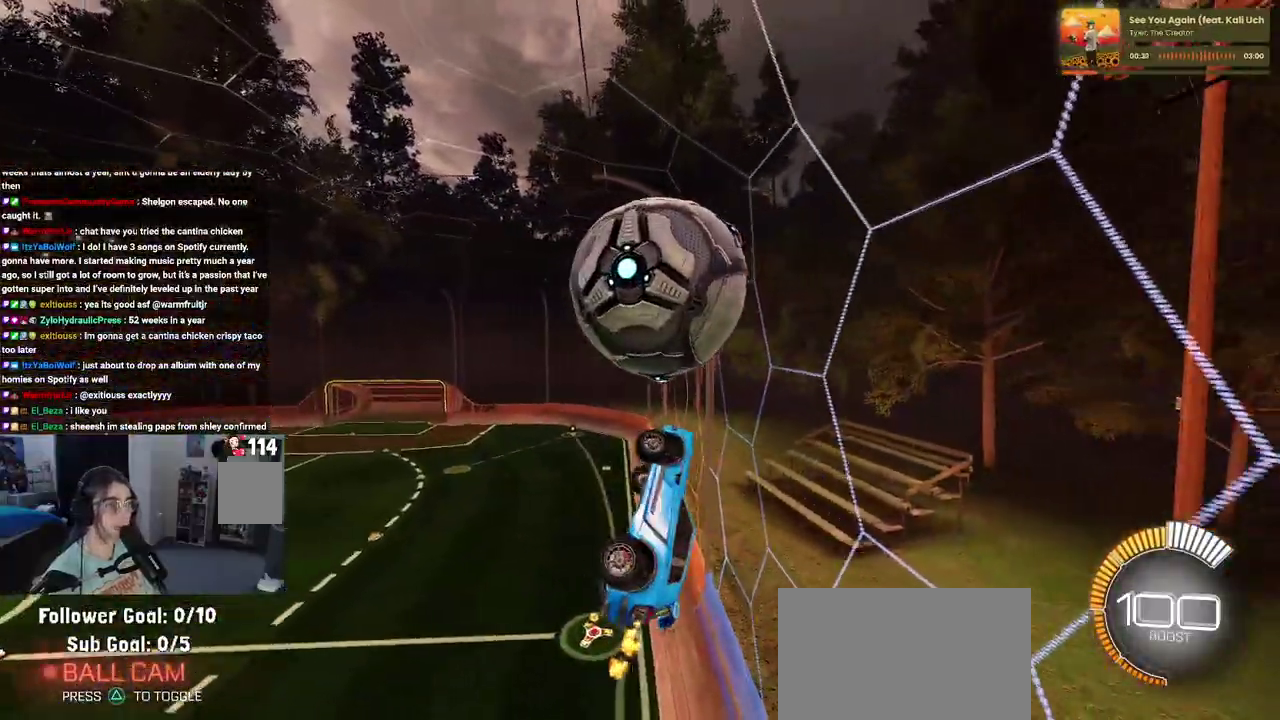
Gameplay with a controller (PlayStation layout); each line is a JSON object with the inputs held at the frame after it. "events" lists button and stick changes between this image and that frame as [ms after this image, input, new state], when the widget could be followed in between. Not read: L1 L3 R1 R3.
{"buttons": ["R2"], "left_stick": "center", "right_stick": "center", "events": [[367, "left_stick", "up-left"], [500, "left_stick", "center"]]}
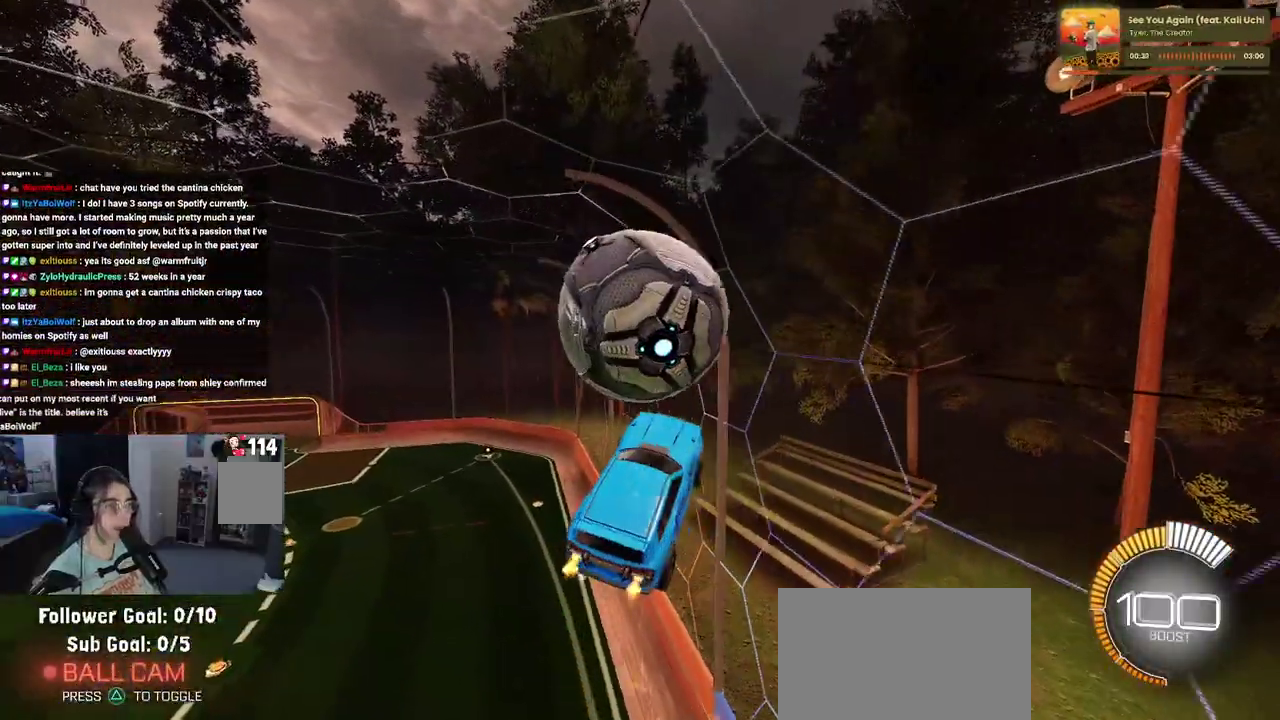
{"buttons": ["R2"], "left_stick": "right", "right_stick": "center", "events": [[117, "left_stick", "up-left"], [333, "left_stick", "down-left"], [383, "left_stick", "down"], [433, "left_stick", "down-right"], [483, "left_stick", "right"]]}
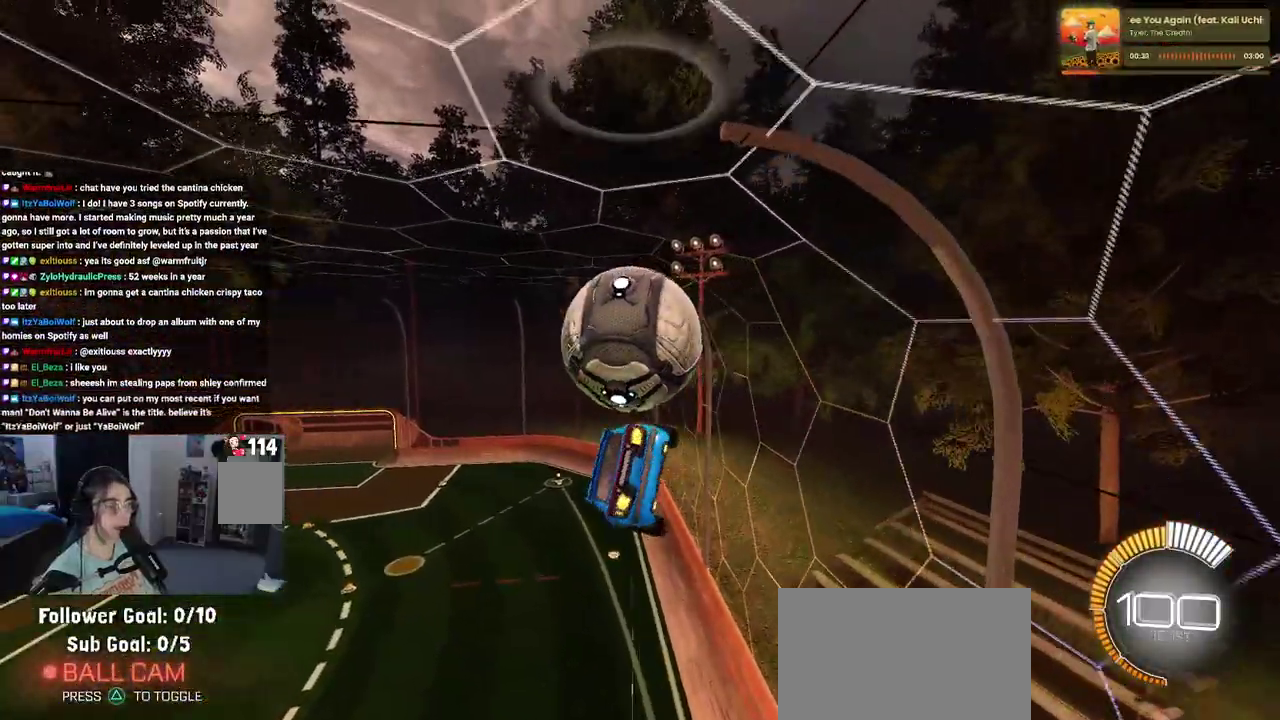
{"buttons": ["R2"], "left_stick": "center", "right_stick": "center", "events": [[33, "left_stick", "up-right"], [317, "left_stick", "center"]]}
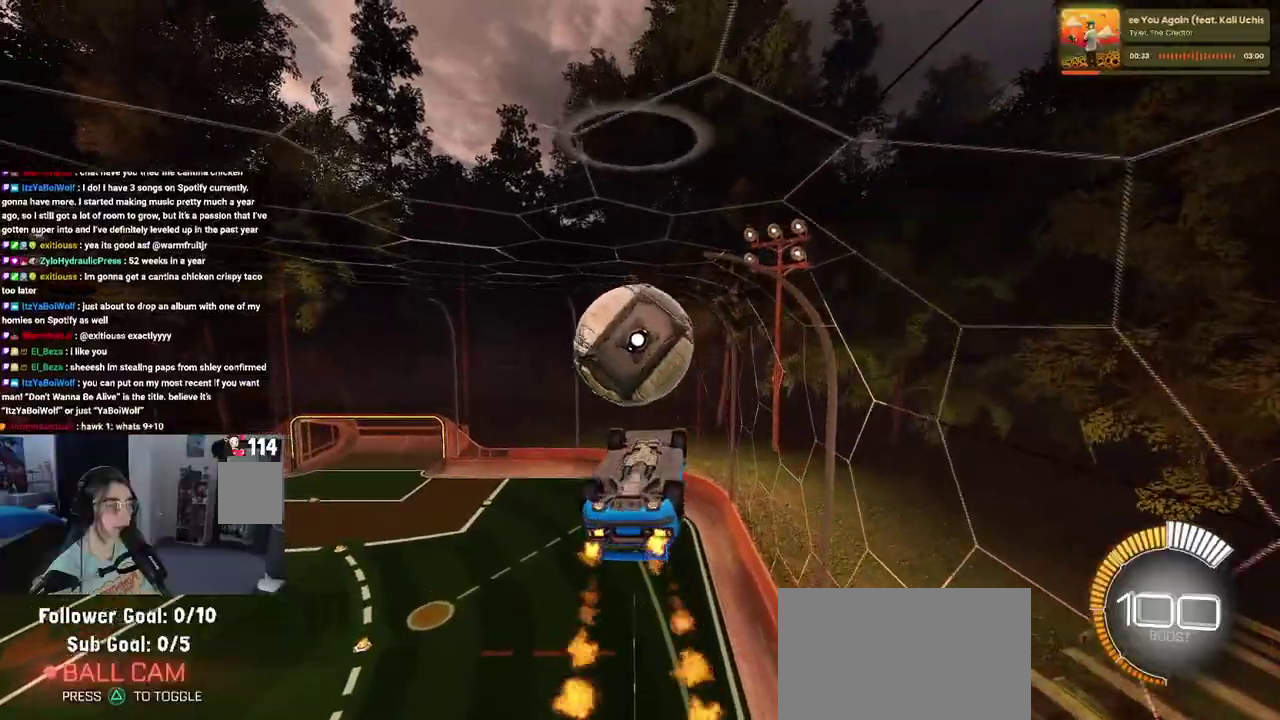
{"buttons": ["SQUARE", "R2"], "left_stick": "center", "right_stick": "center", "events": [[167, "left_stick", "down-right"], [300, "left_stick", "center"], [383, "left_stick", "down"], [483, "SQUARE", "down"], [483, "left_stick", "center"]]}
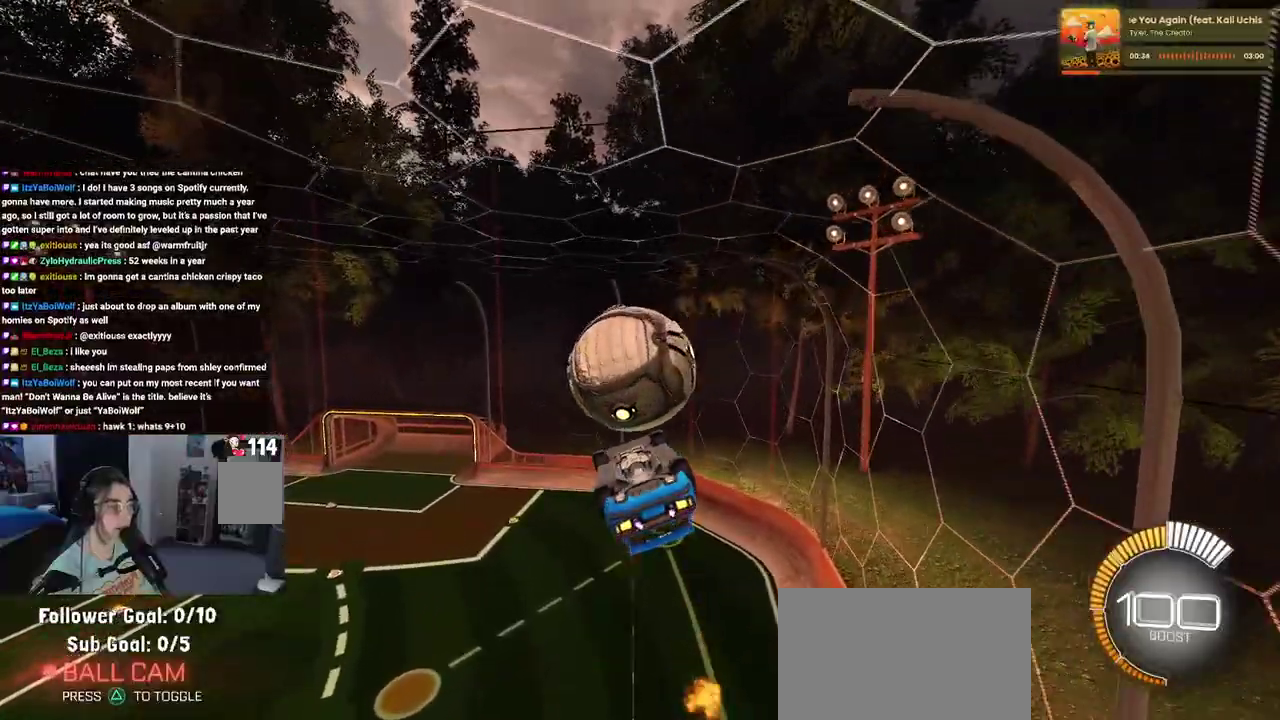
{"buttons": ["R2"], "left_stick": "up", "right_stick": "center"}
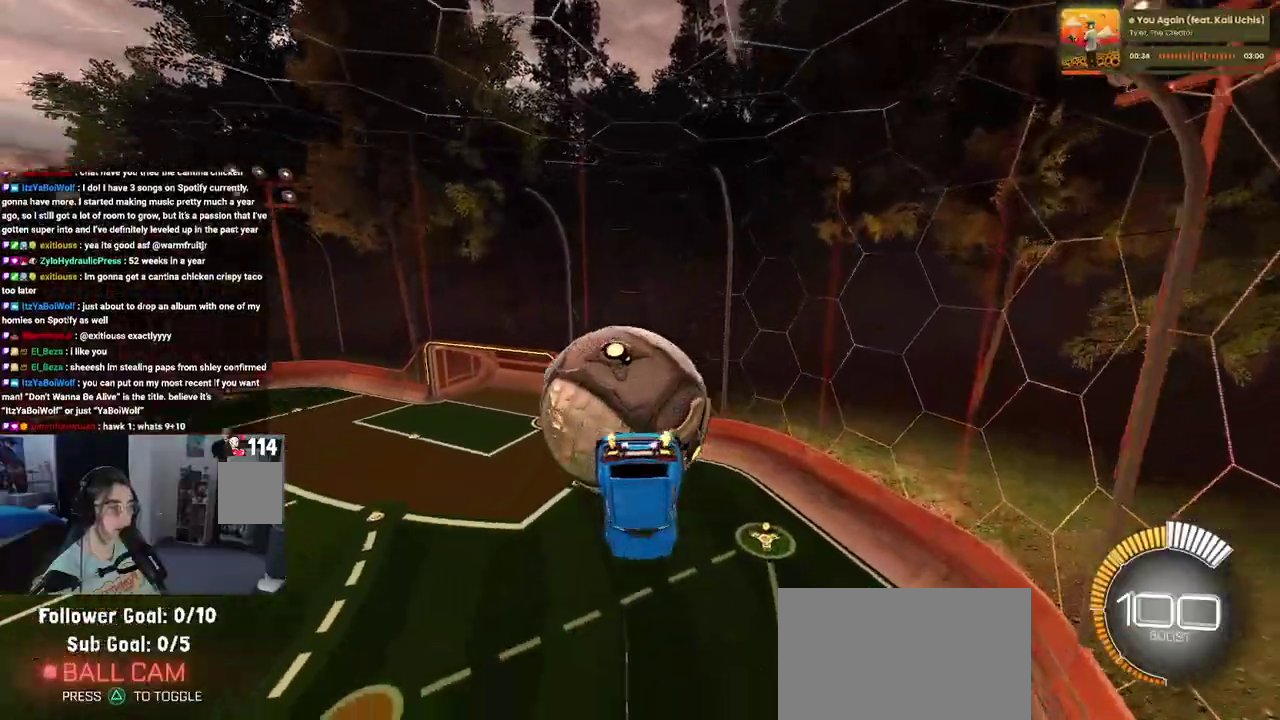
{"buttons": ["R2"], "left_stick": "down", "right_stick": "center", "events": [[100, "left_stick", "up-left"], [167, "CROSS", "down"], [300, "CROSS", "up"], [350, "left_stick", "down-left"], [467, "left_stick", "down"]]}
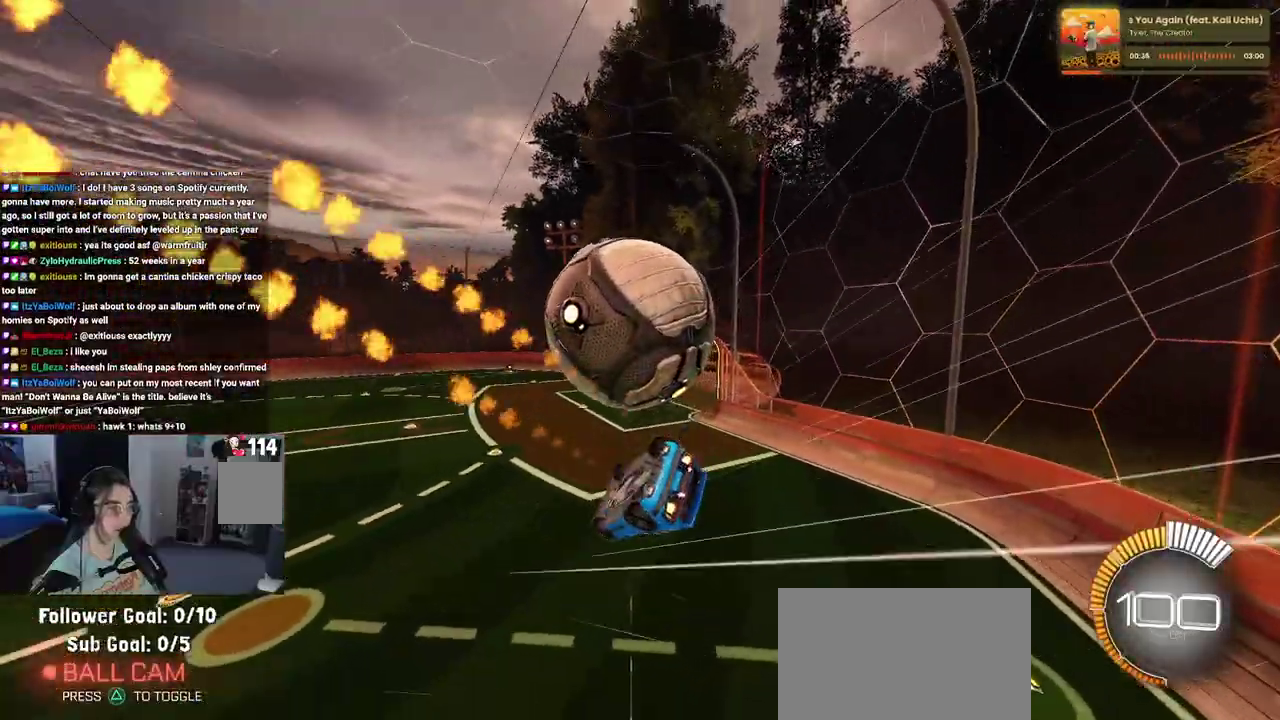
{"buttons": ["R2"], "left_stick": "center", "right_stick": "center", "events": [[117, "SQUARE", "down"], [133, "left_stick", "left"], [467, "left_stick", "center"], [483, "SQUARE", "up"]]}
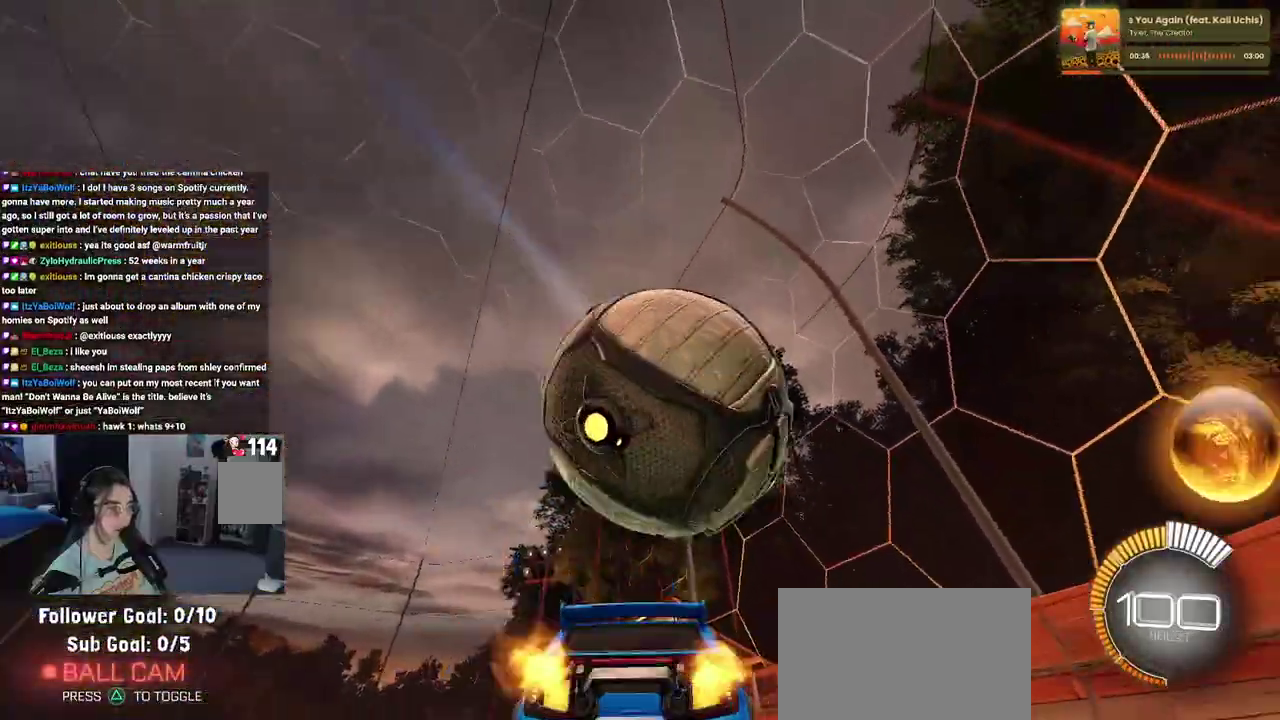
{"buttons": ["R2"], "left_stick": "center", "right_stick": "center", "events": []}
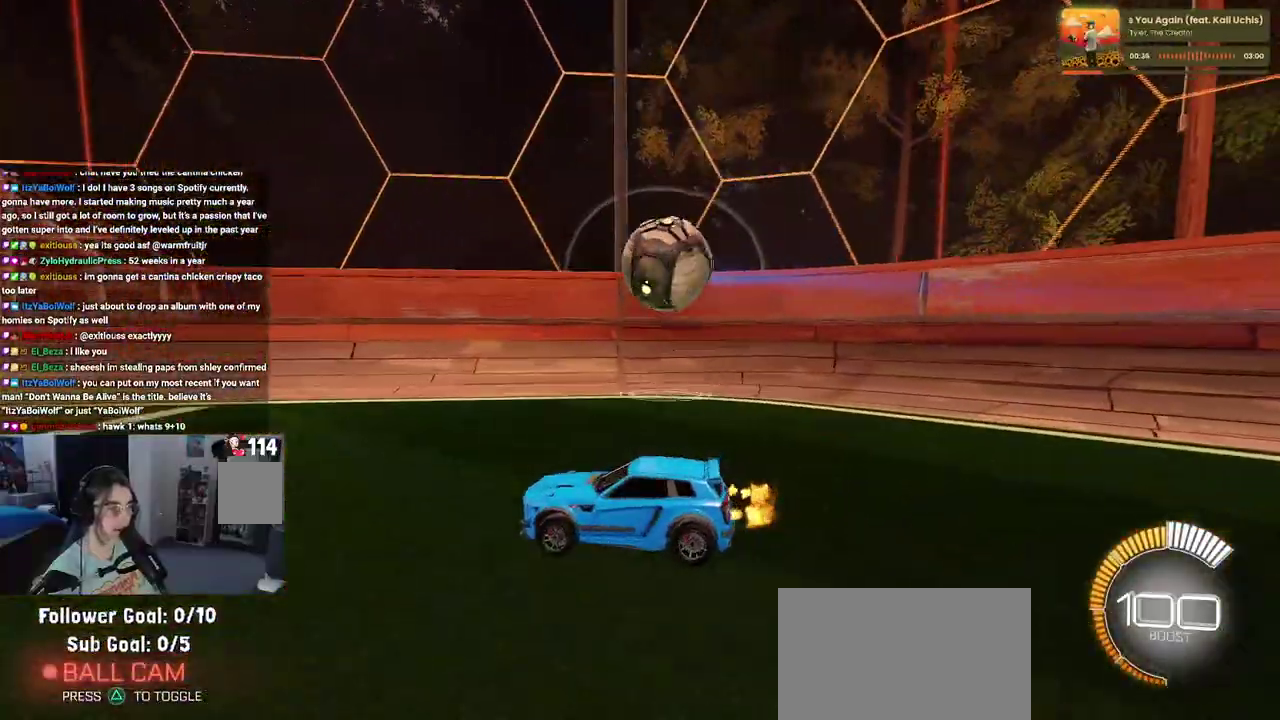
{"buttons": ["SQUARE", "R2"], "left_stick": "left", "right_stick": "center", "events": [[117, "left_stick", "left"], [233, "left_stick", "center"], [383, "left_stick", "left"], [400, "SQUARE", "down"]]}
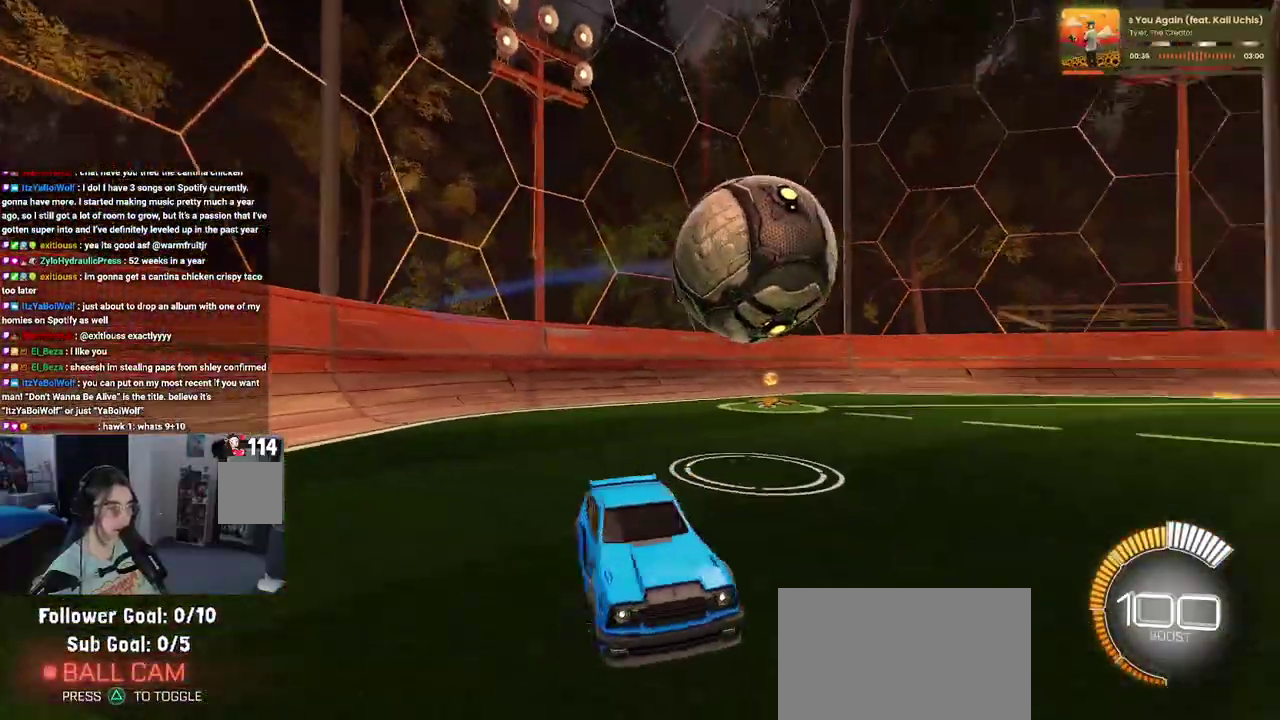
{"buttons": ["TRIANGLE", "R2"], "left_stick": "center", "right_stick": "center", "events": [[33, "SQUARE", "up"], [383, "left_stick", "center"], [483, "TRIANGLE", "down"]]}
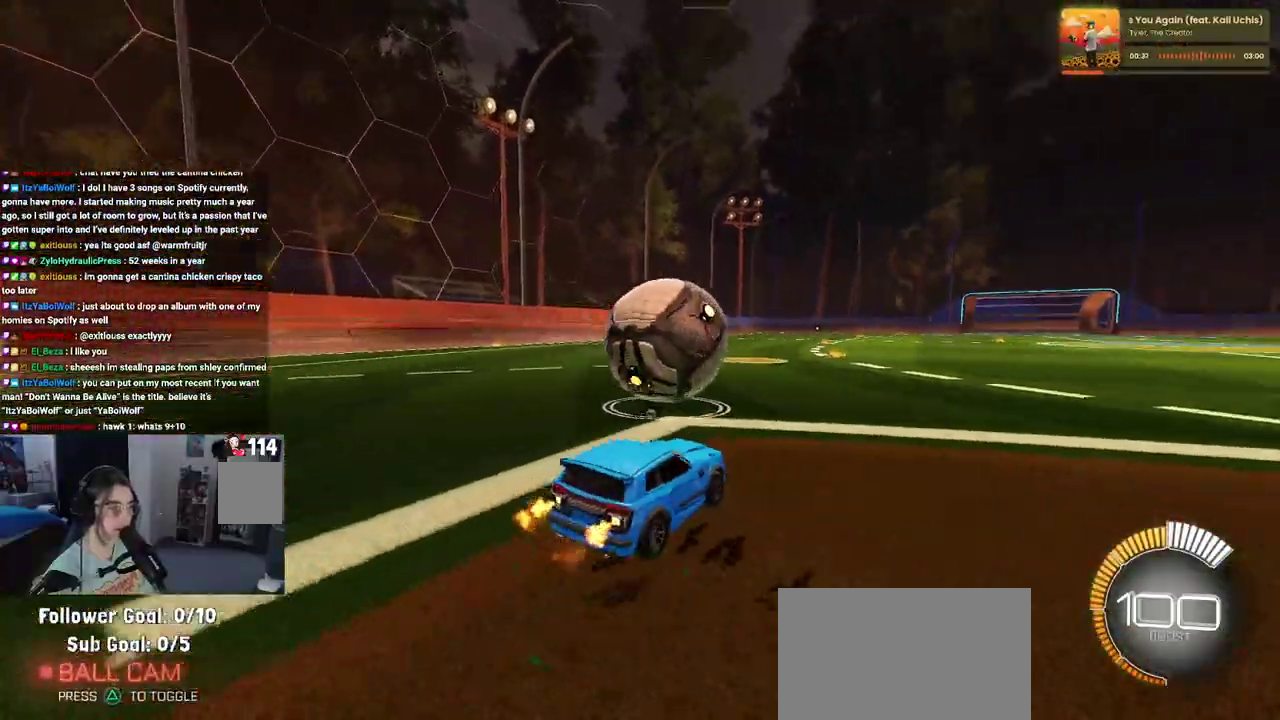
{"buttons": ["R2"], "left_stick": "right", "right_stick": "center", "events": [[133, "TRIANGLE", "up"], [400, "left_stick", "right"]]}
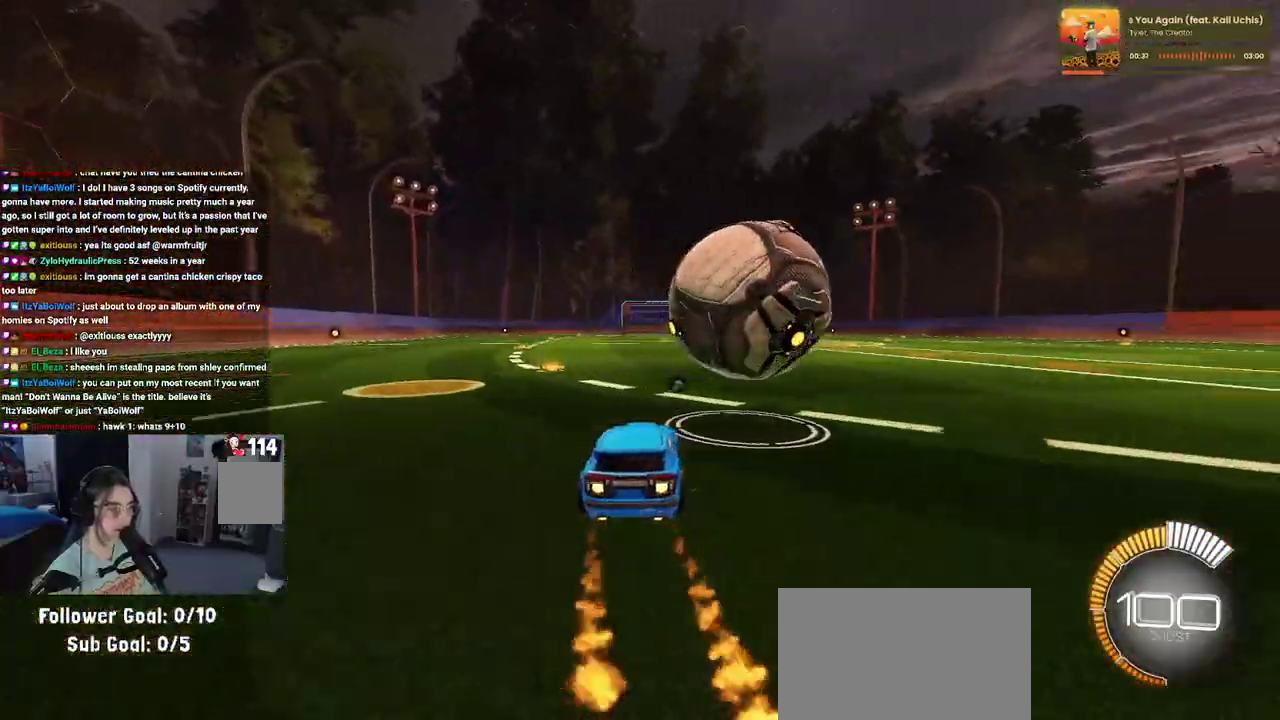
{"buttons": ["R2"], "left_stick": "center", "right_stick": "center", "events": [[417, "left_stick", "center"]]}
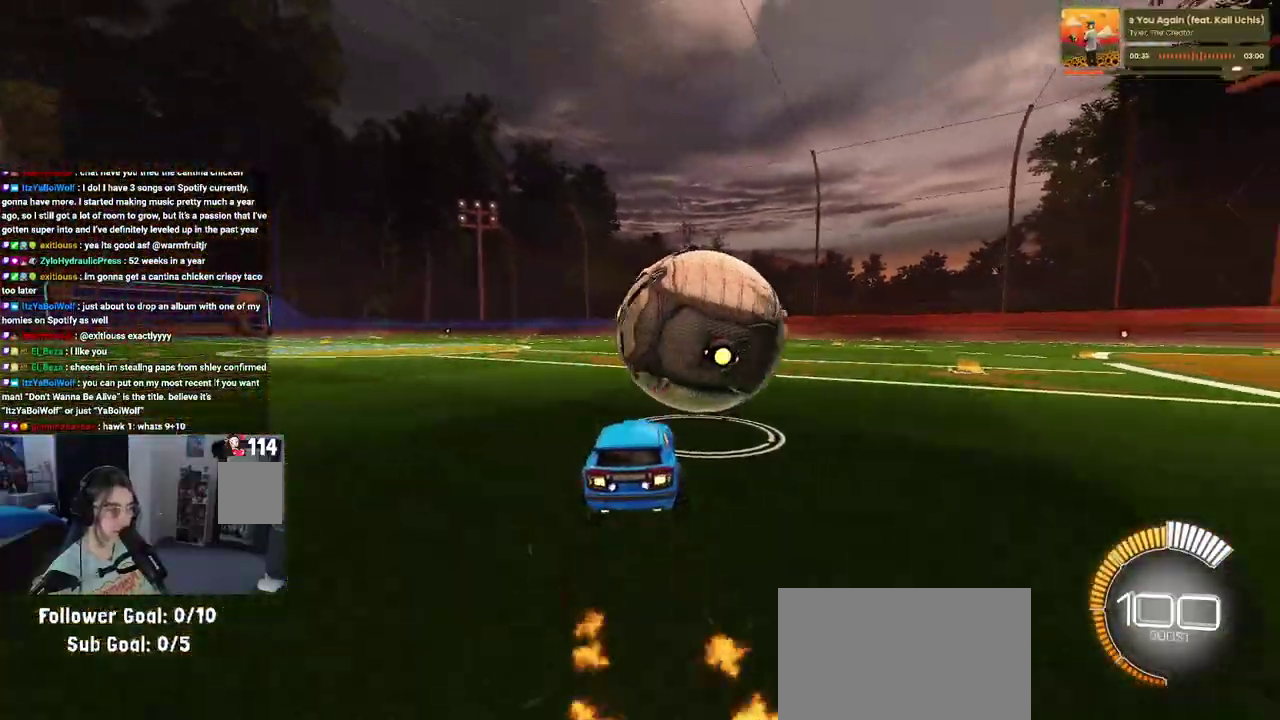
{"buttons": ["R2"], "left_stick": "center", "right_stick": "center", "events": [[200, "left_stick", "left"], [317, "left_stick", "center"]]}
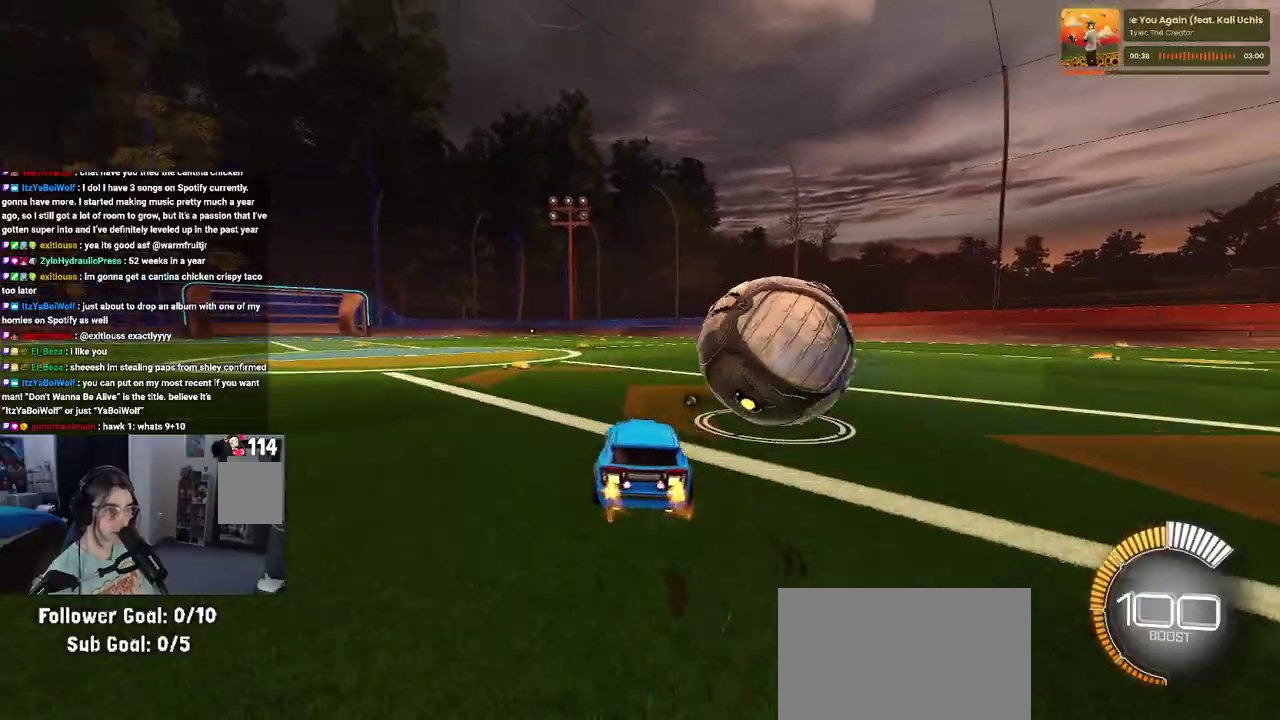
{"buttons": ["R2"], "left_stick": "right", "right_stick": "center", "events": [[200, "left_stick", "right"]]}
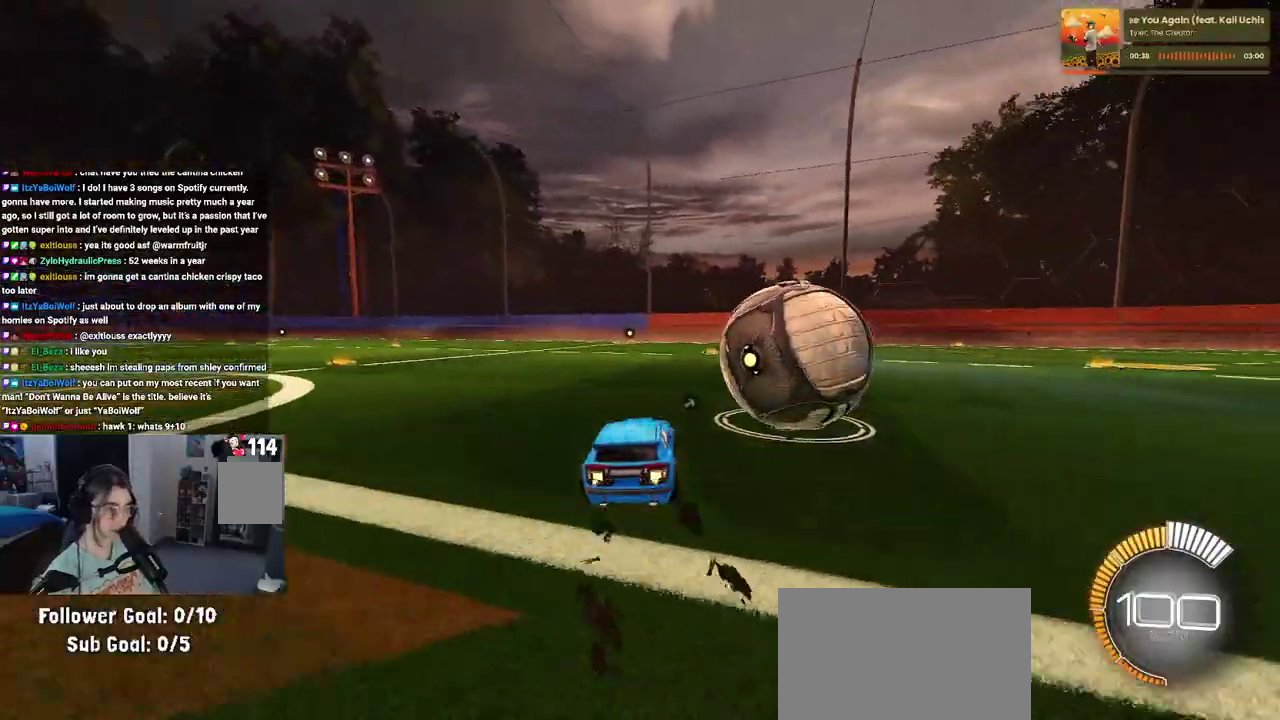
{"buttons": ["R2"], "left_stick": "center", "right_stick": "center", "events": [[33, "left_stick", "center"], [300, "TRIANGLE", "down"], [433, "TRIANGLE", "up"]]}
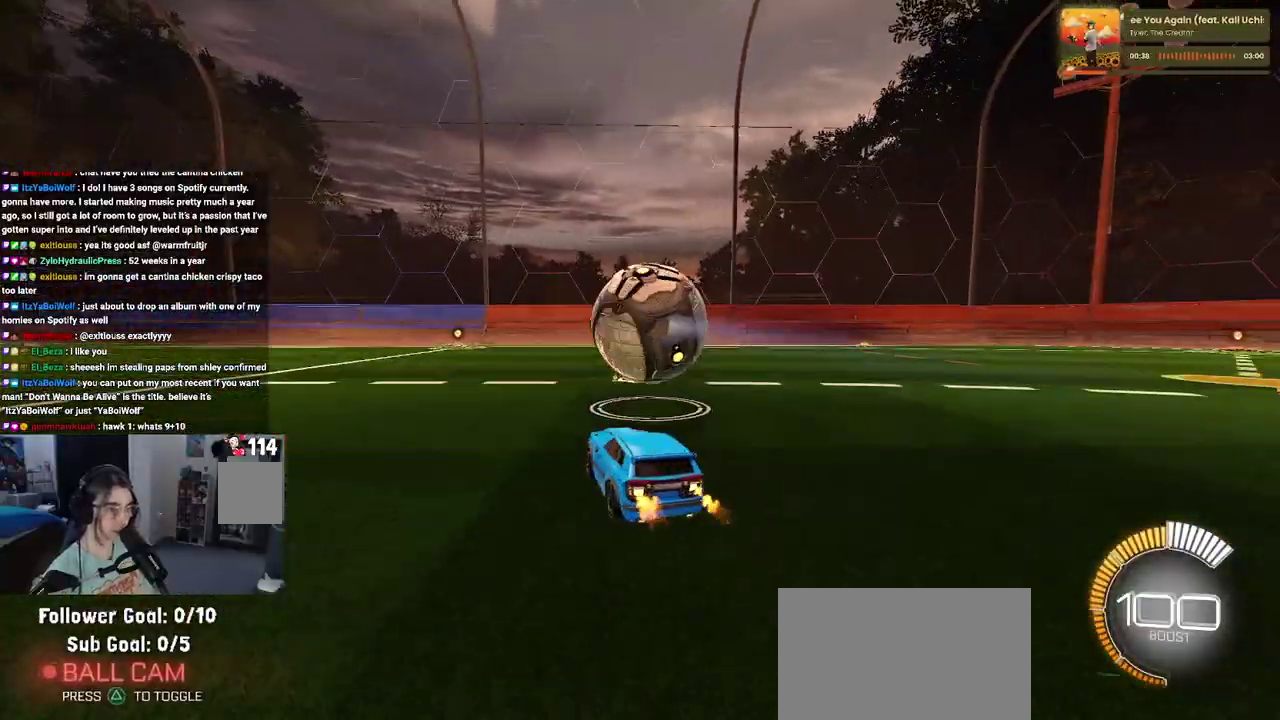
{"buttons": ["R2"], "left_stick": "center", "right_stick": "center", "events": [[117, "left_stick", "right"], [350, "left_stick", "center"]]}
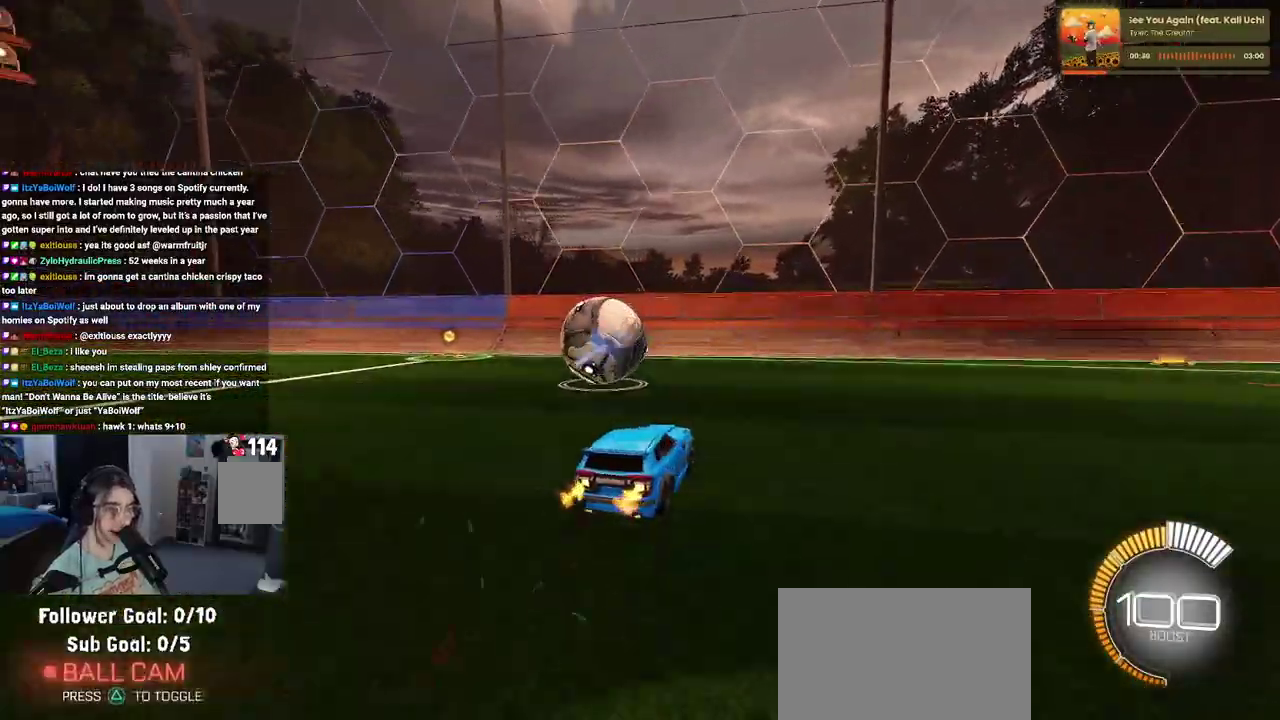
{"buttons": ["R2"], "left_stick": "center", "right_stick": "center", "events": [[150, "left_stick", "left"], [283, "left_stick", "center"]]}
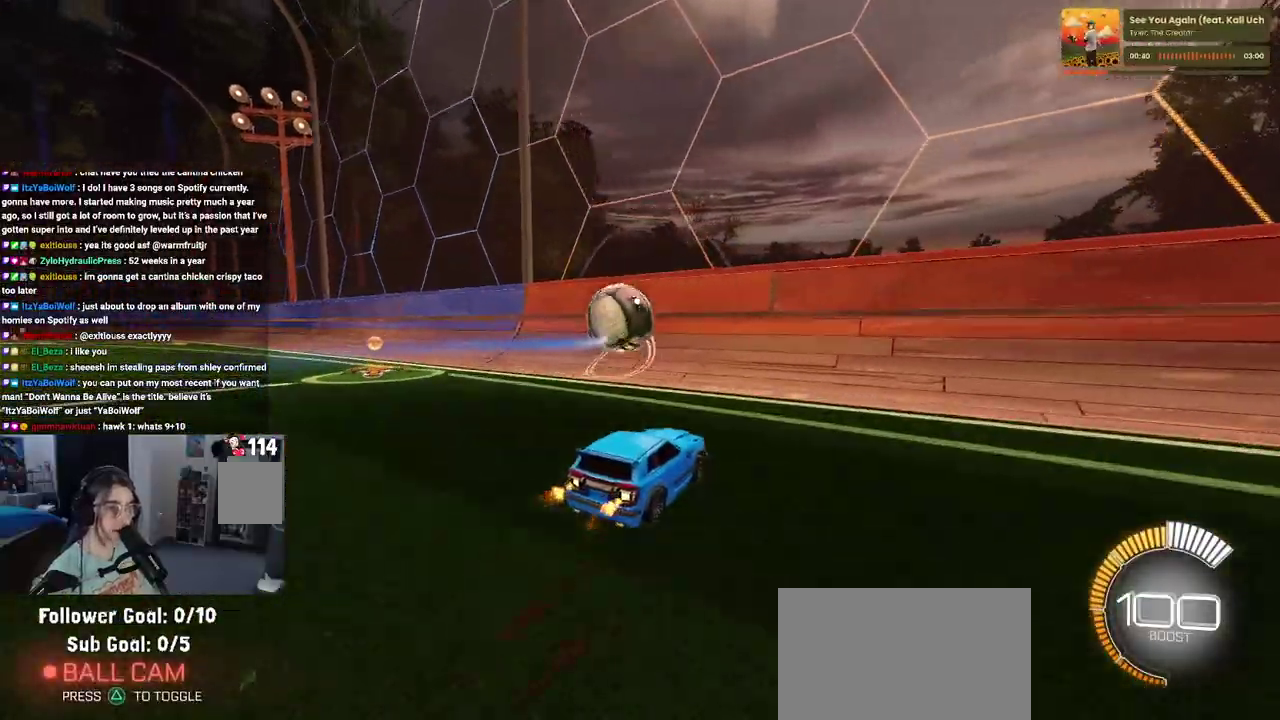
{"buttons": ["R2"], "left_stick": "center", "right_stick": "center", "events": [[50, "left_stick", "left"], [250, "left_stick", "center"]]}